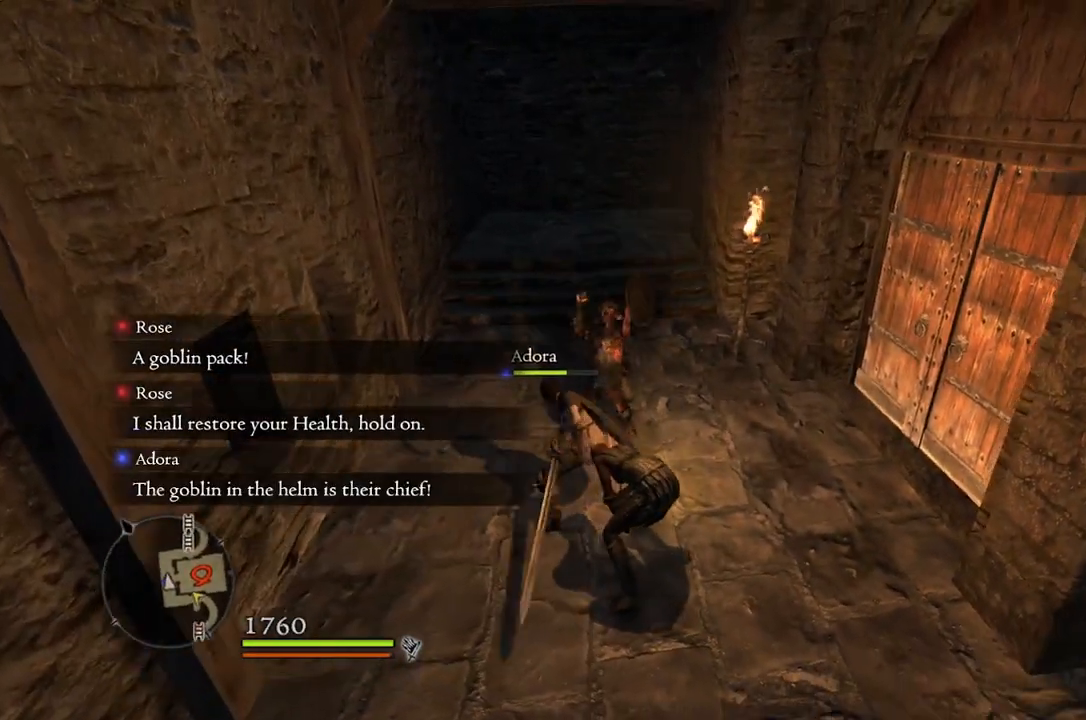
Gameplay with a controller (Xbox layout); each line is a JSON object with the inputs held at the frame after it. "events" lists button and stick changes between this image and that frame as [ms after this image, input, new state], when the widget could be followed in between.
{"buttons": [], "left_stick": "up", "right_stick": "center", "events": [[317, "right_stick", "up-right"], [450, "right_stick", "center"]]}
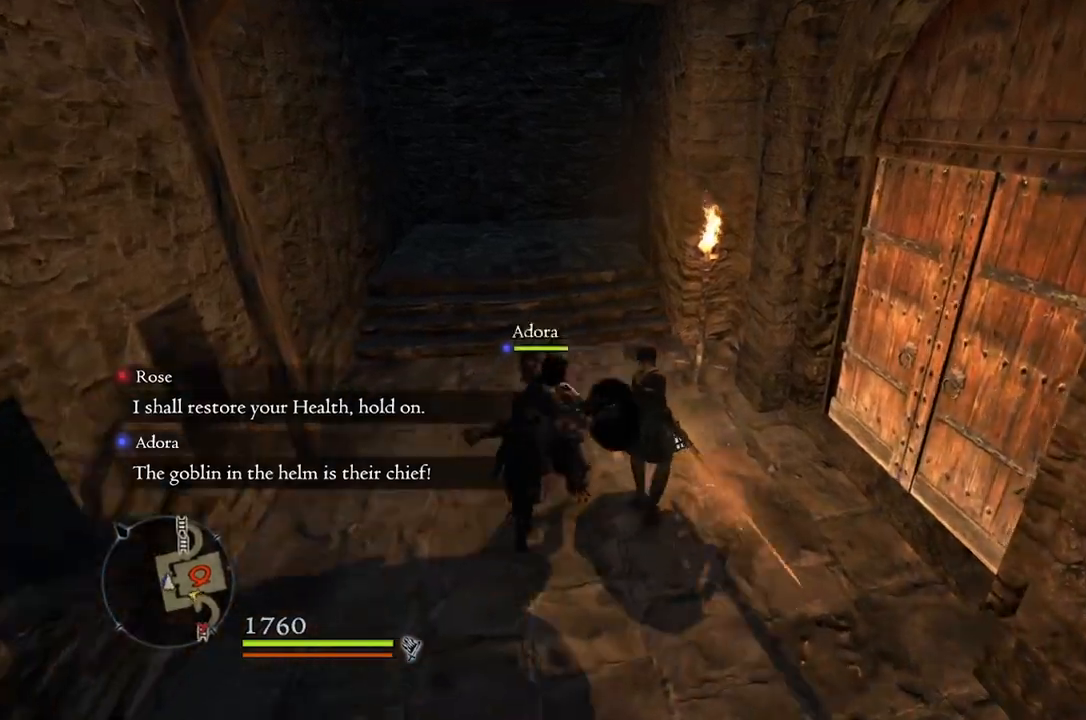
{"buttons": [], "left_stick": "up", "right_stick": "up-right", "events": [[333, "right_stick", "up-right"]]}
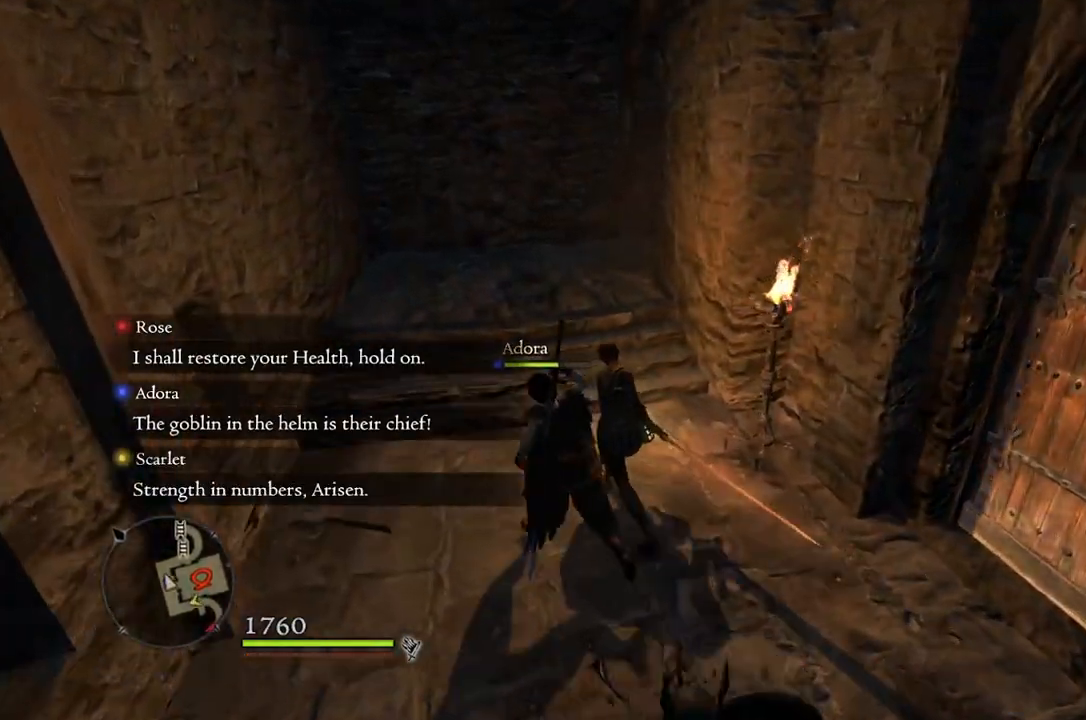
{"buttons": [], "left_stick": "up", "right_stick": "up-right", "events": []}
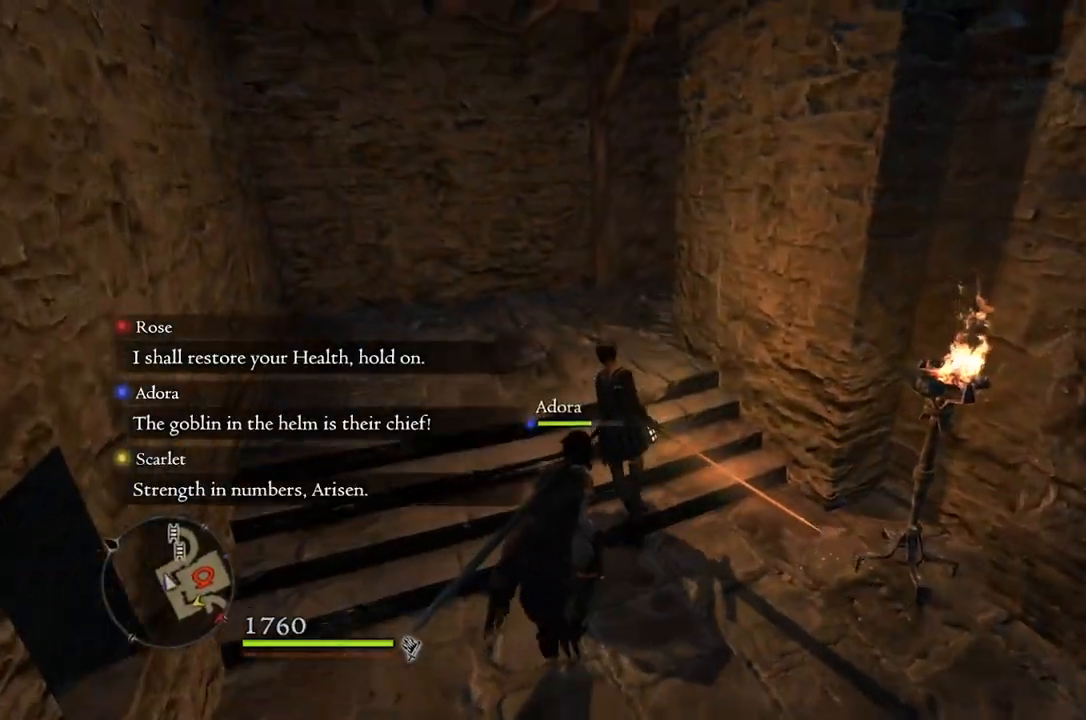
{"buttons": [], "left_stick": "up", "right_stick": "right", "events": [[217, "right_stick", "right"]]}
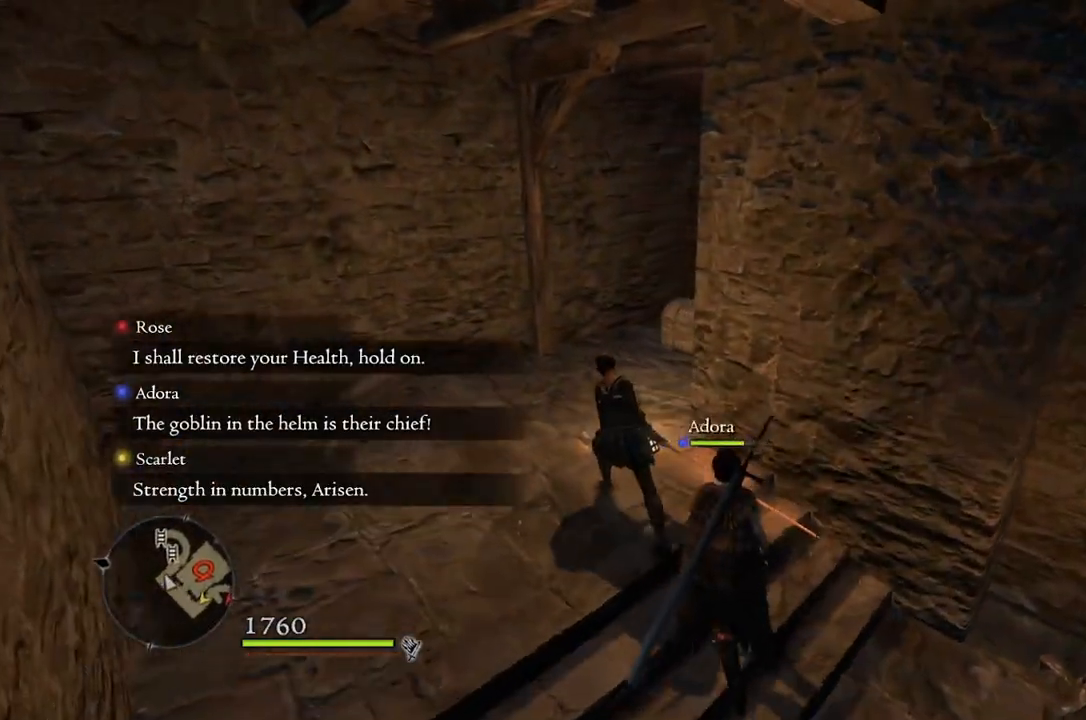
{"buttons": [], "left_stick": "up", "right_stick": "center", "events": [[500, "right_stick", "center"]]}
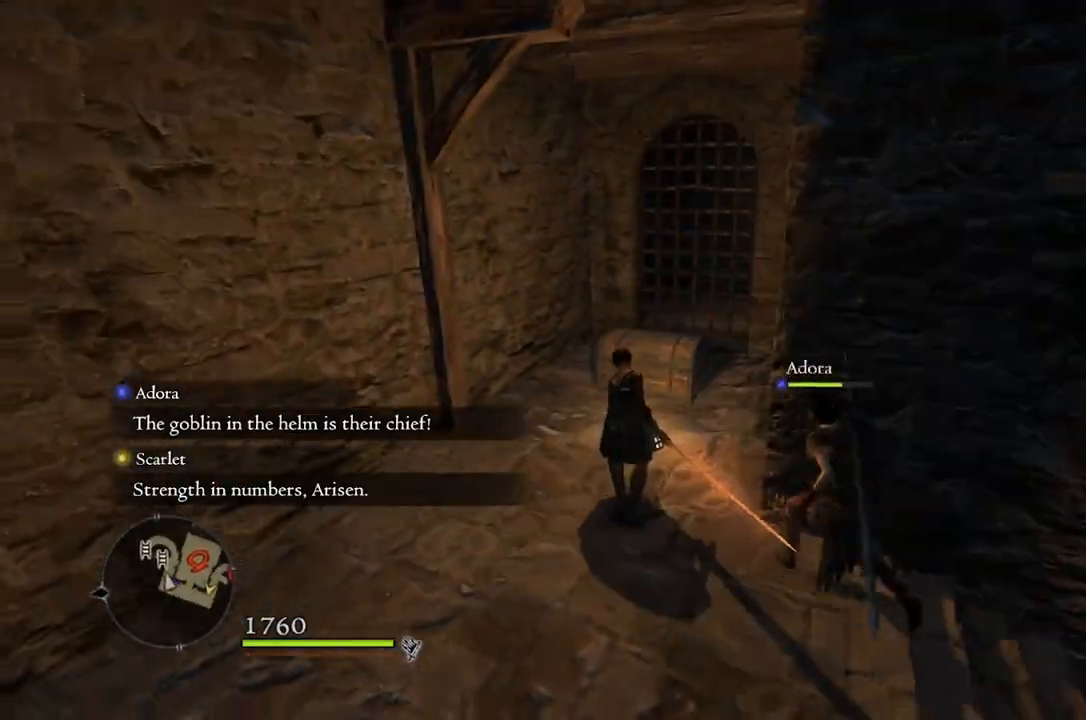
{"buttons": [], "left_stick": "up", "right_stick": "center", "events": []}
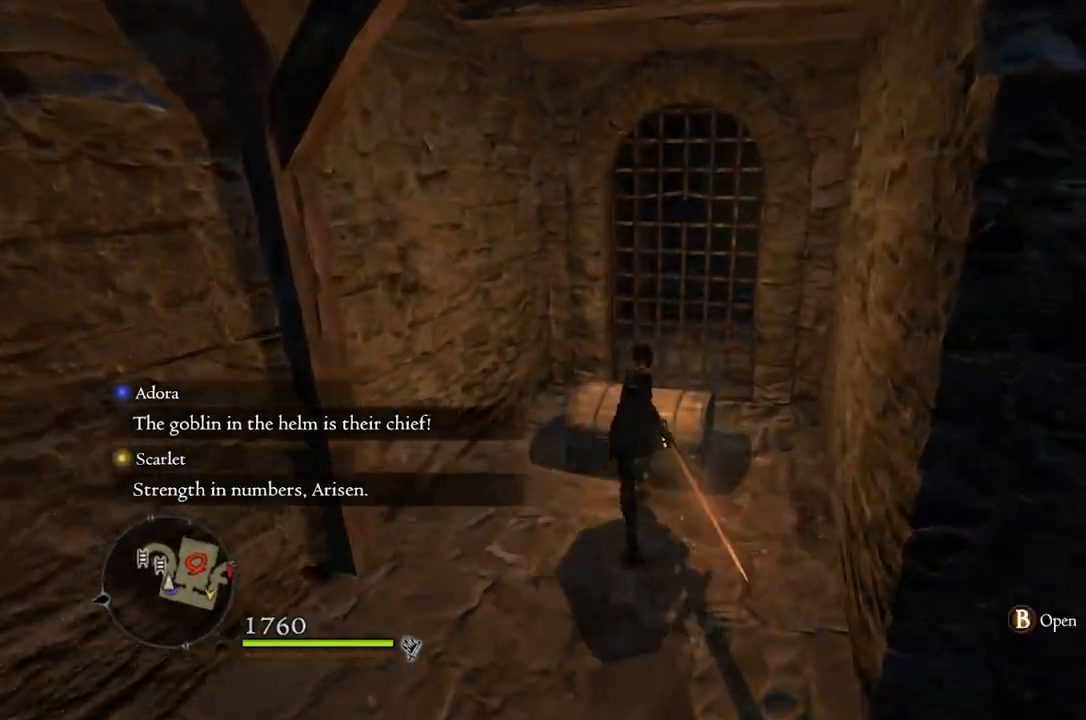
{"buttons": [], "left_stick": "center", "right_stick": "center", "events": [[67, "B", "down"], [150, "B", "up"], [183, "left_stick", "center"]]}
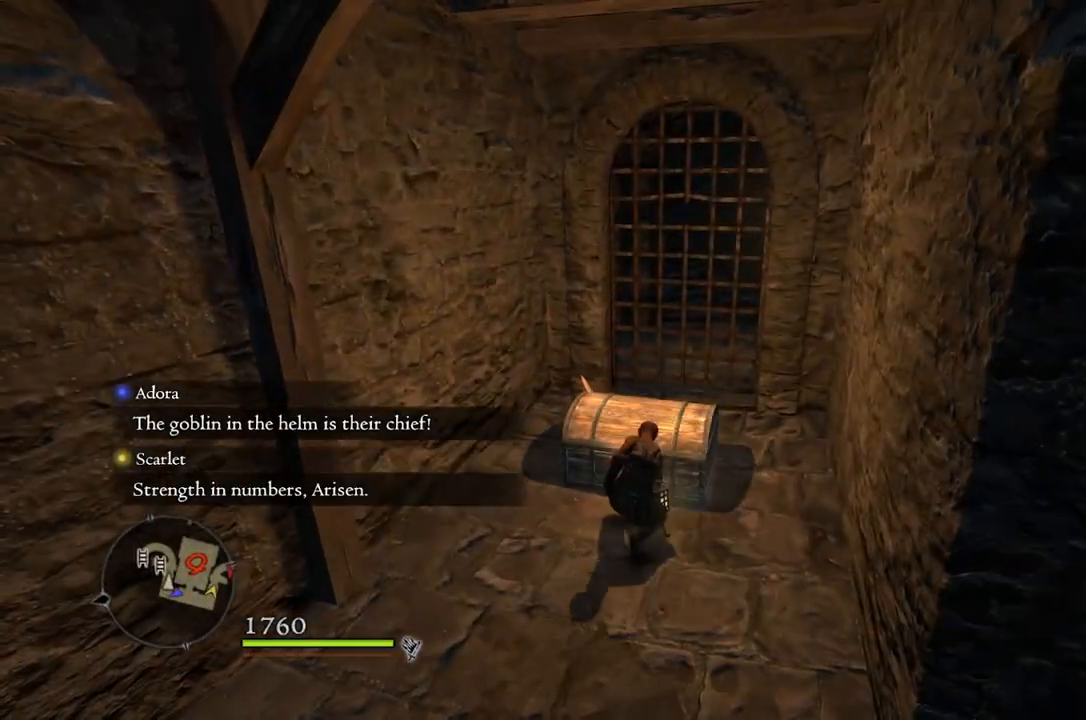
{"buttons": [], "left_stick": "center", "right_stick": "center", "events": []}
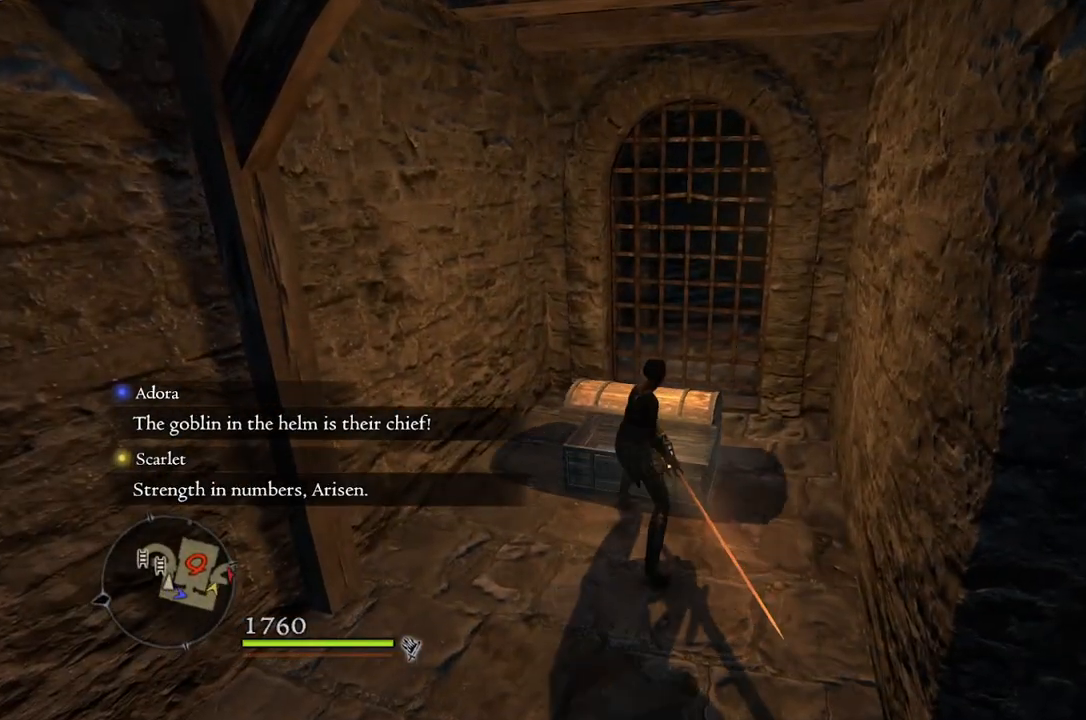
{"buttons": [], "left_stick": "center", "right_stick": "center", "events": []}
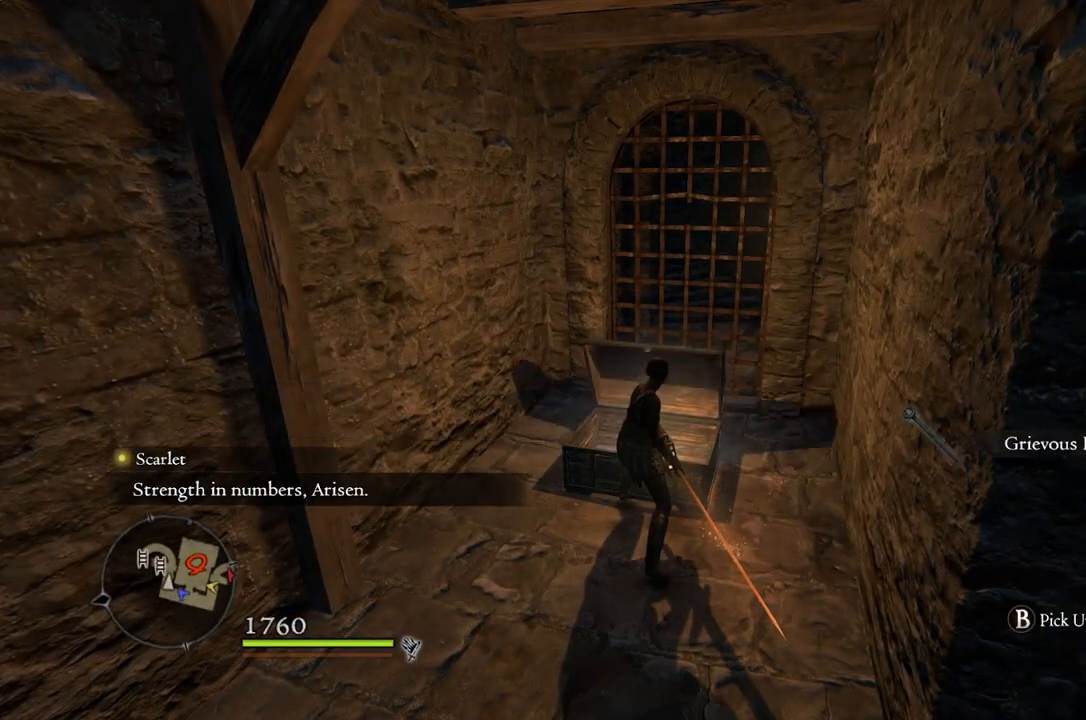
{"buttons": [], "left_stick": "center", "right_stick": "center", "events": []}
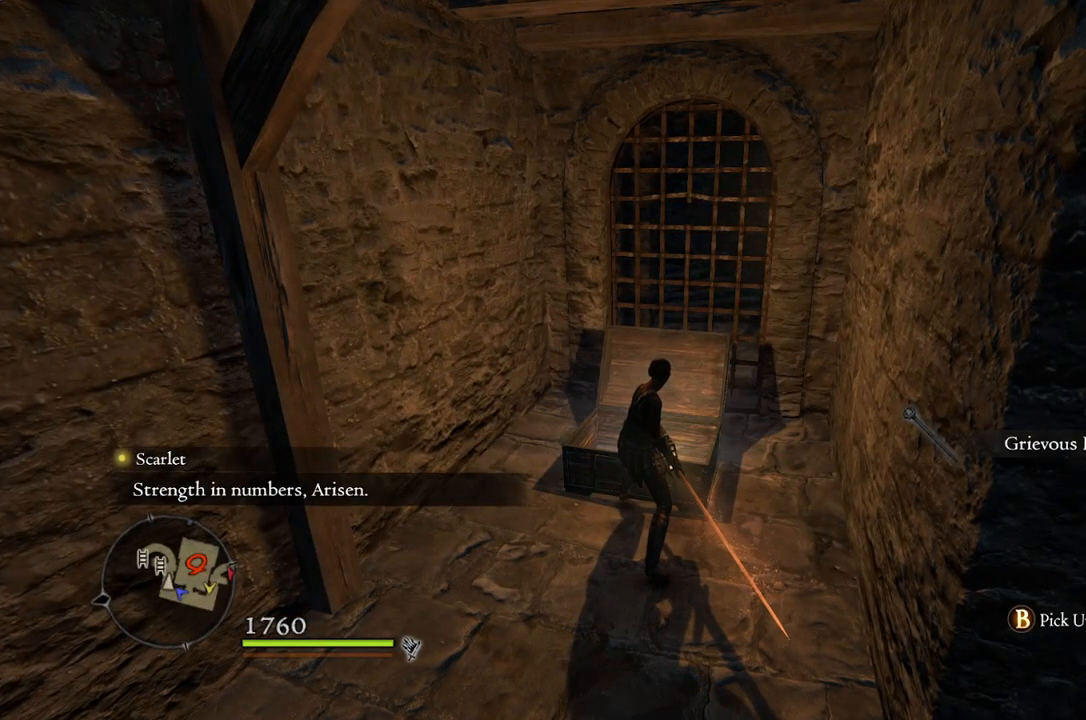
{"buttons": [], "left_stick": "down-right", "right_stick": "center", "events": [[117, "B", "down"], [200, "B", "up"], [450, "left_stick", "down-right"]]}
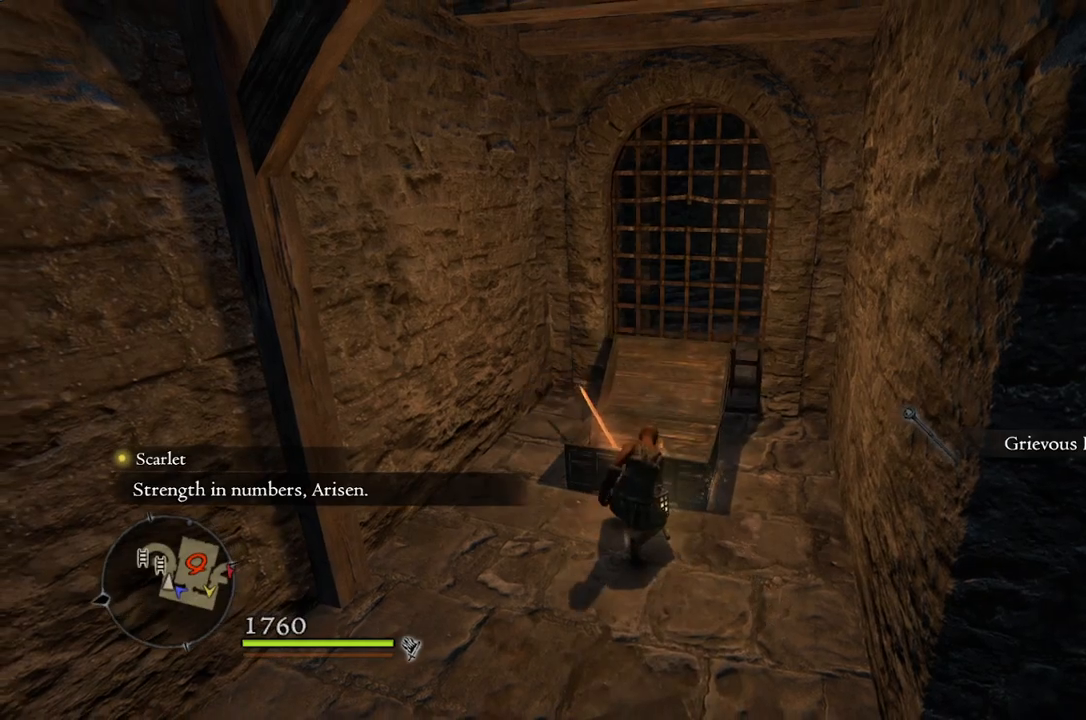
{"buttons": [], "left_stick": "right", "right_stick": "down-right", "events": [[117, "right_stick", "right"], [450, "left_stick", "right"], [500, "right_stick", "down-right"]]}
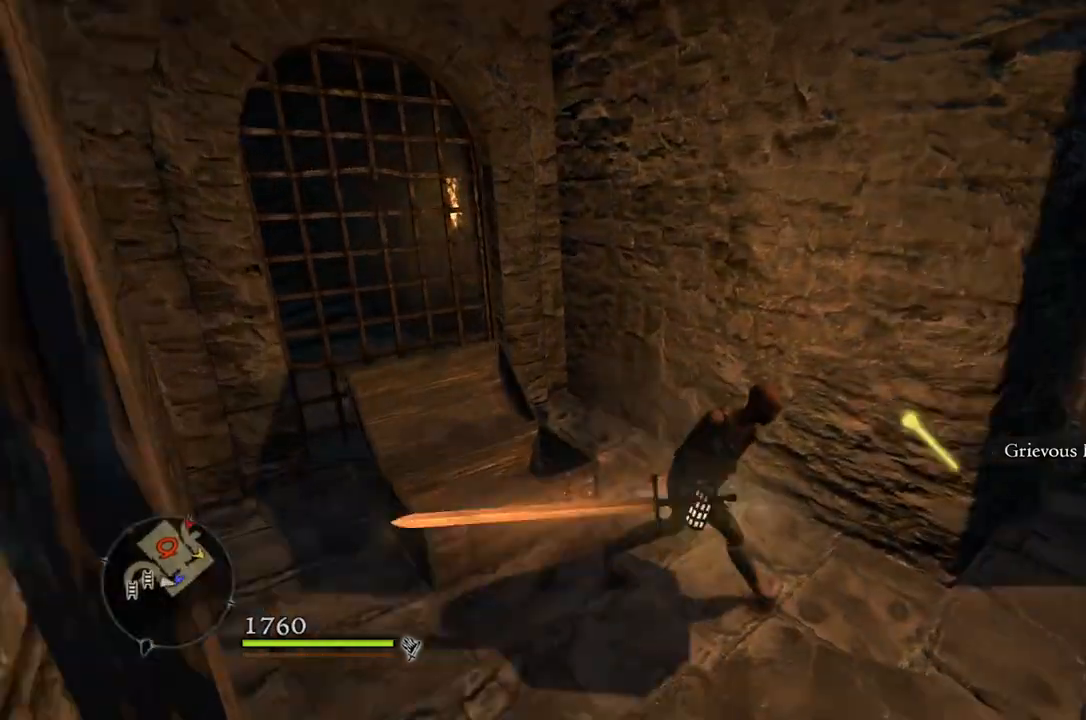
{"buttons": [], "left_stick": "up-right", "right_stick": "center", "events": [[100, "right_stick", "center"], [350, "left_stick", "up-right"]]}
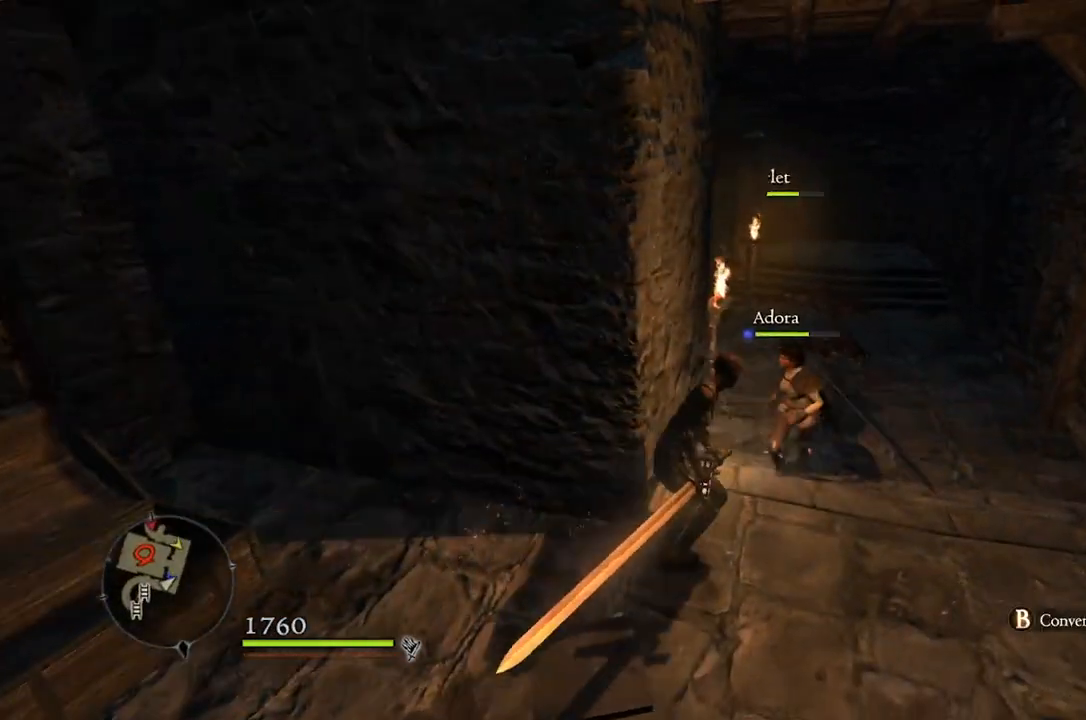
{"buttons": [], "left_stick": "up-right", "right_stick": "center", "events": [[317, "L2", "down"], [400, "L2", "up"]]}
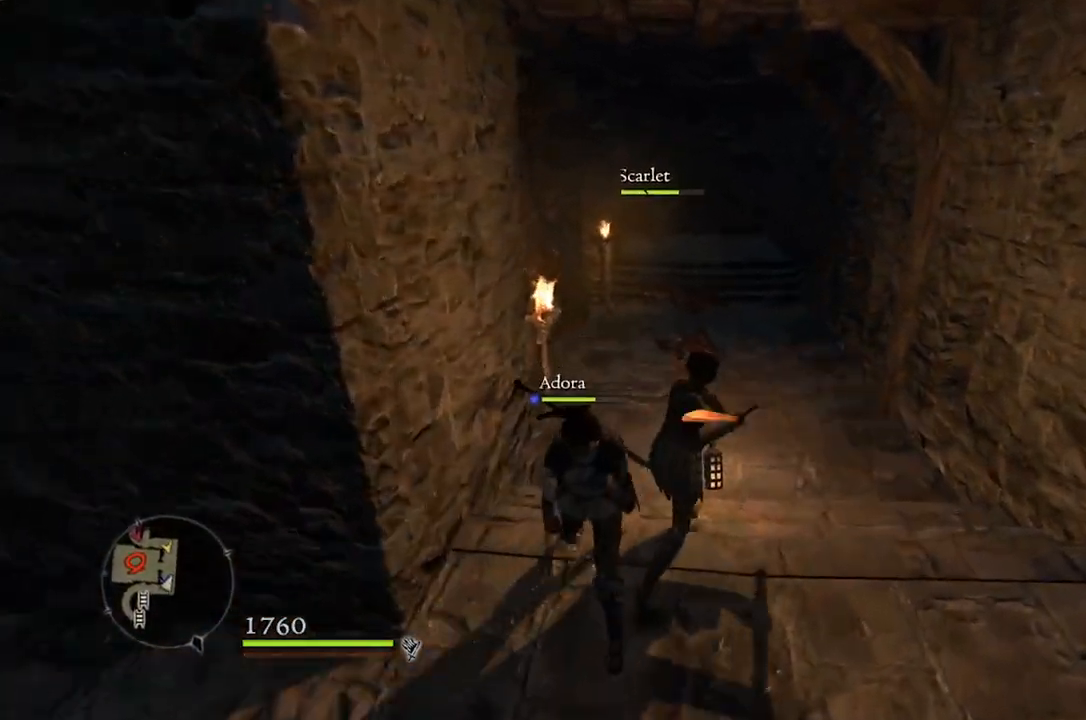
{"buttons": [], "left_stick": "up", "right_stick": "center", "events": [[117, "left_stick", "up"]]}
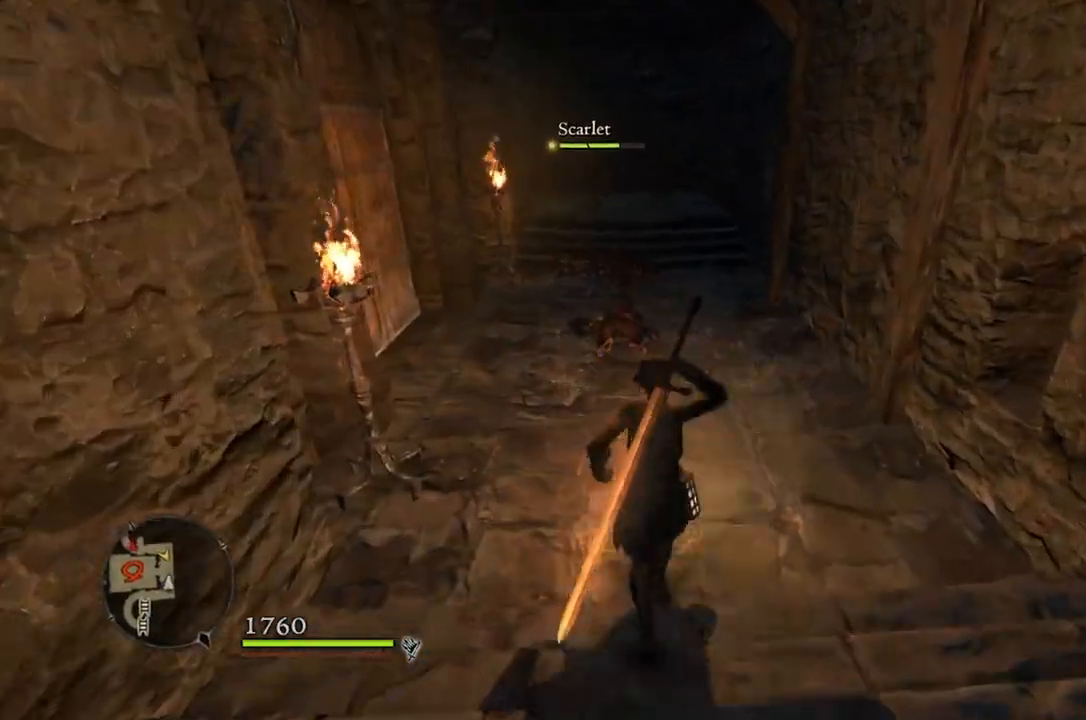
{"buttons": [], "left_stick": "up", "right_stick": "center", "events": []}
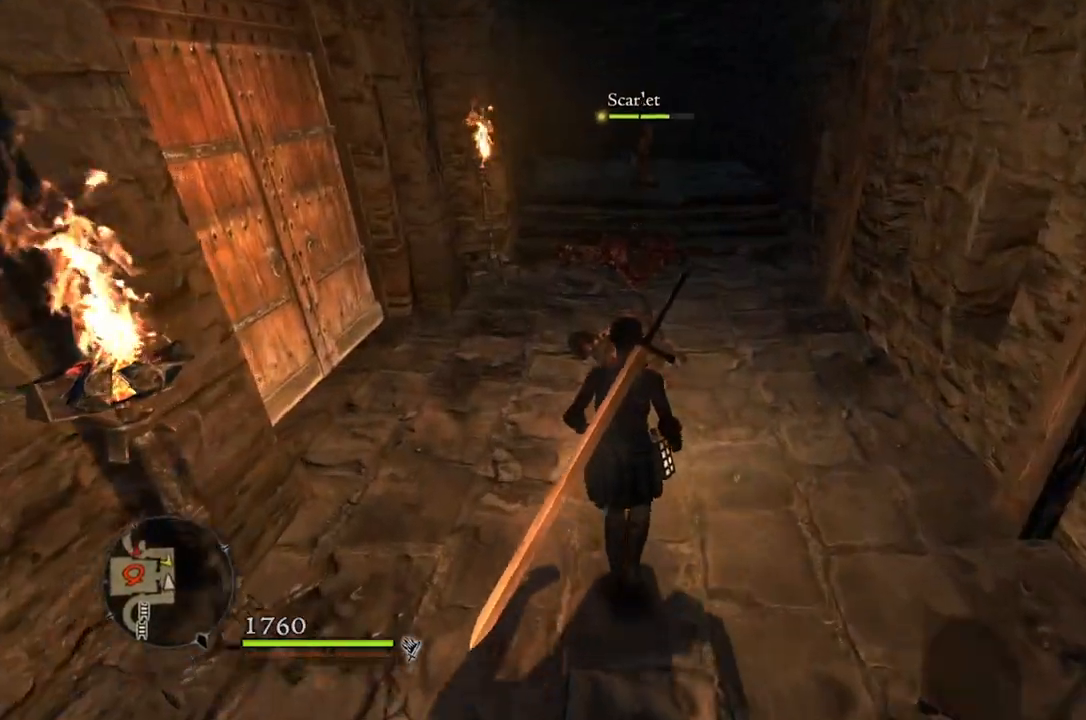
{"buttons": [], "left_stick": "up", "right_stick": "center", "events": []}
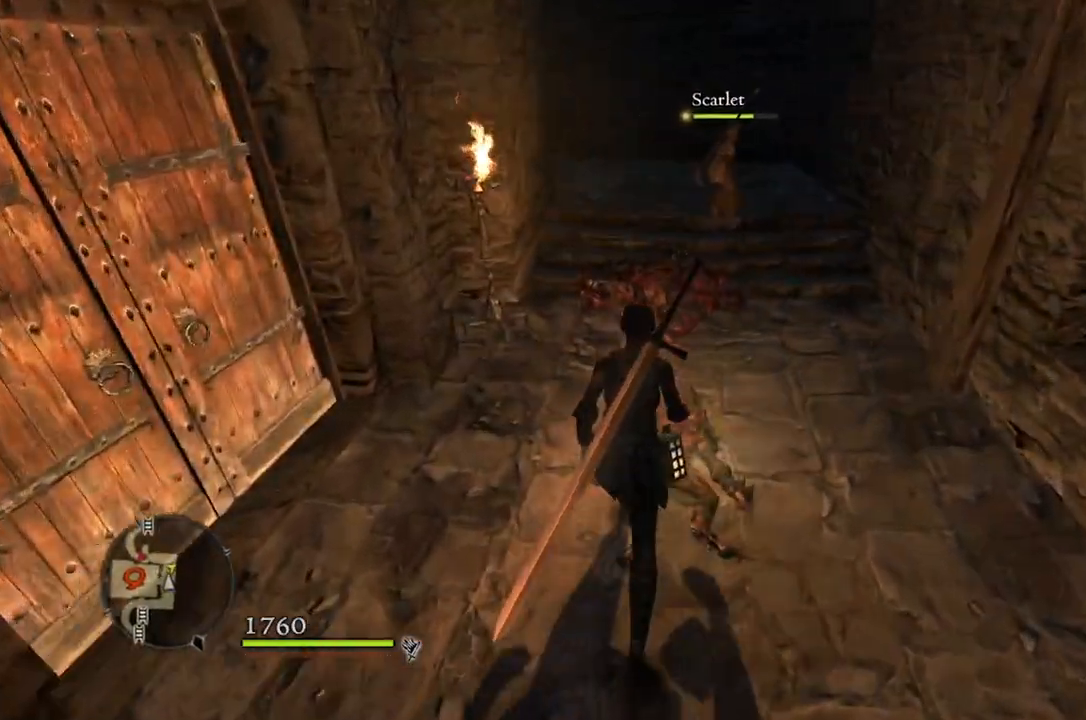
{"buttons": [], "left_stick": "up", "right_stick": "down-left", "events": [[267, "right_stick", "down-left"]]}
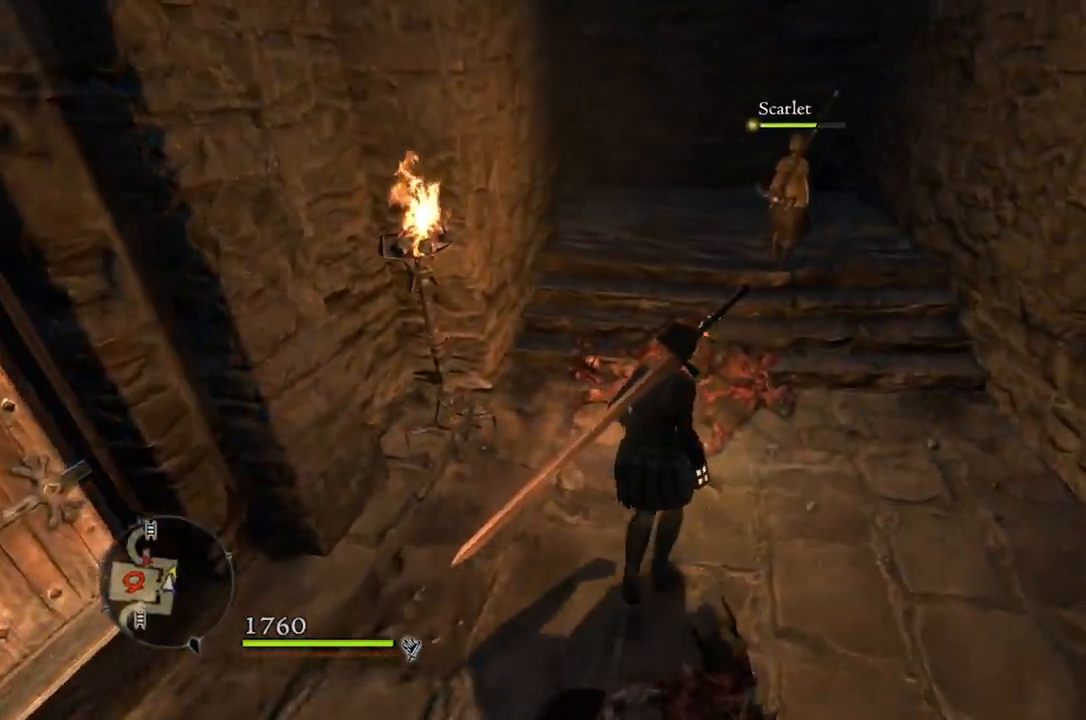
{"buttons": [], "left_stick": "up-right", "right_stick": "center", "events": [[133, "right_stick", "center"], [233, "left_stick", "up-right"]]}
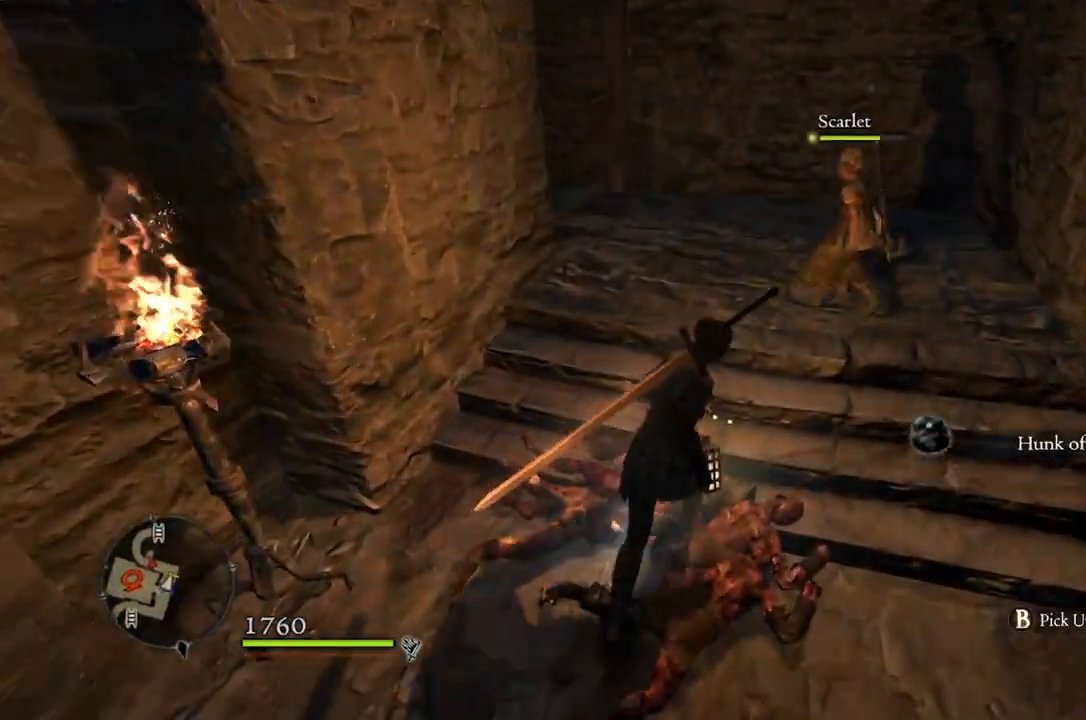
{"buttons": [], "left_stick": "center", "right_stick": "center", "events": [[17, "left_stick", "up"], [167, "left_stick", "center"]]}
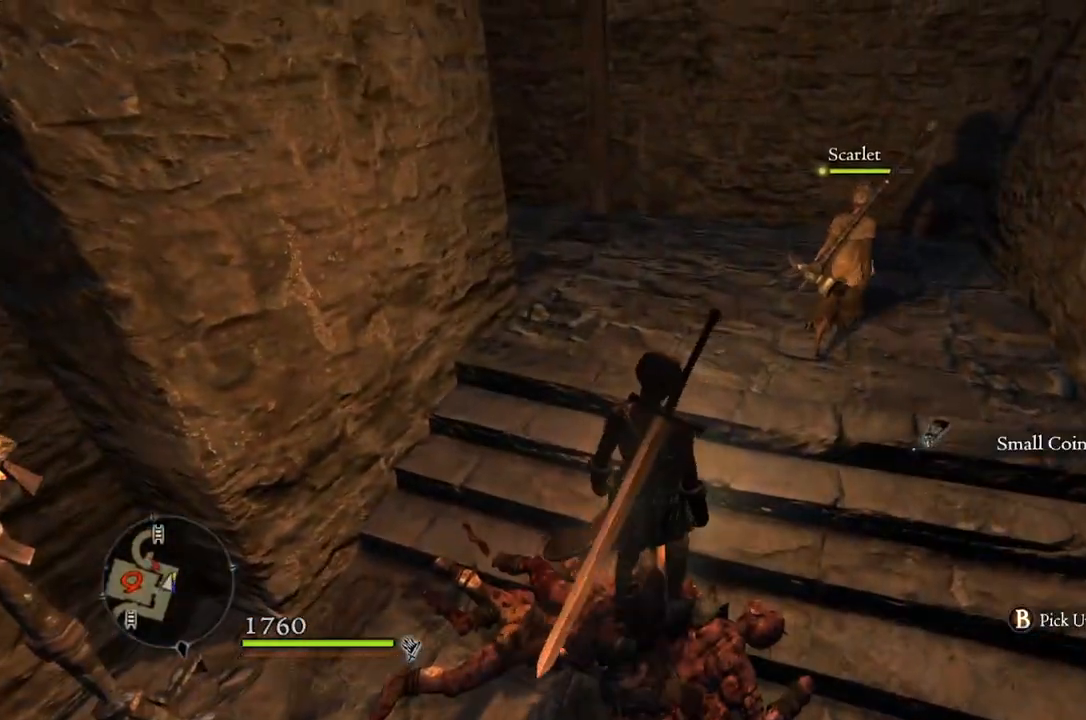
{"buttons": [], "left_stick": "up", "right_stick": "center", "events": [[67, "B", "down"], [133, "B", "up"], [467, "left_stick", "up"]]}
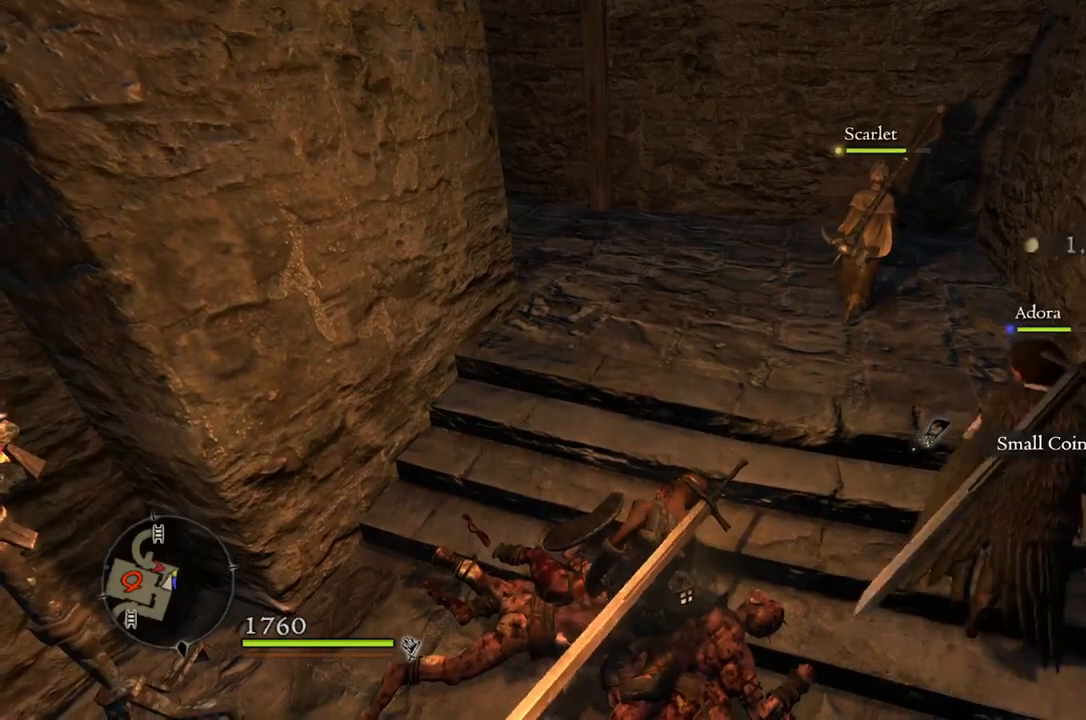
{"buttons": [], "left_stick": "up-right", "right_stick": "down-left", "events": [[33, "right_stick", "left"], [150, "left_stick", "up-right"], [467, "right_stick", "down-left"]]}
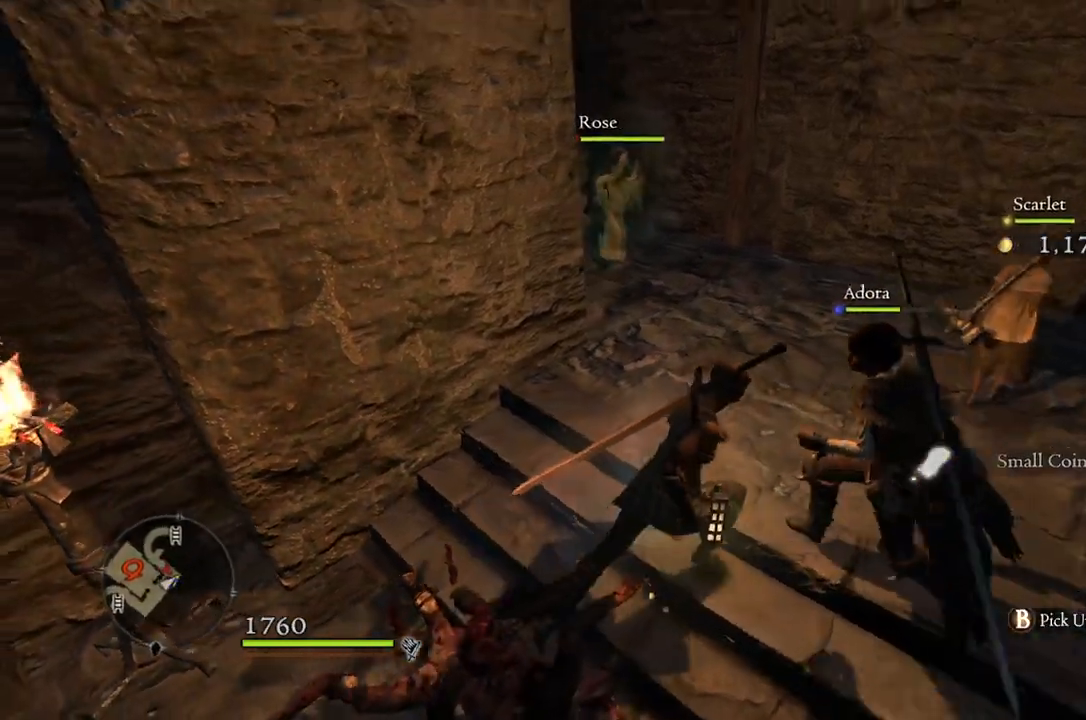
{"buttons": [], "left_stick": "up-right", "right_stick": "down-left", "events": []}
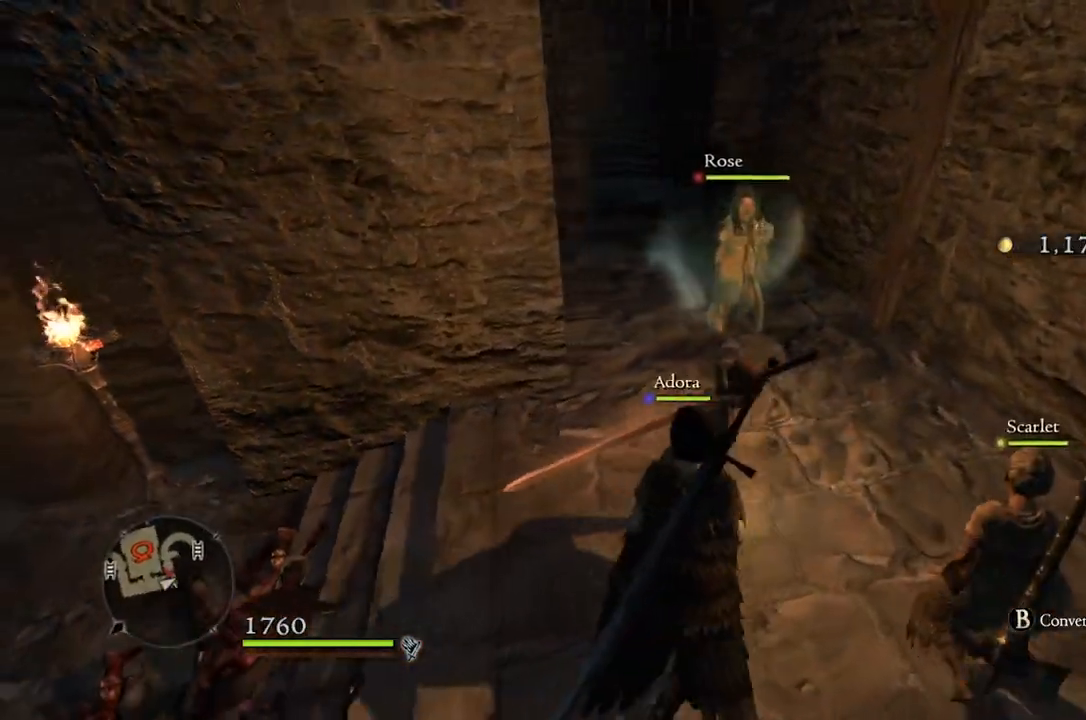
{"buttons": [], "left_stick": "down-left", "right_stick": "left", "events": [[117, "right_stick", "center"], [217, "left_stick", "center"], [483, "left_stick", "down-left"], [483, "right_stick", "left"]]}
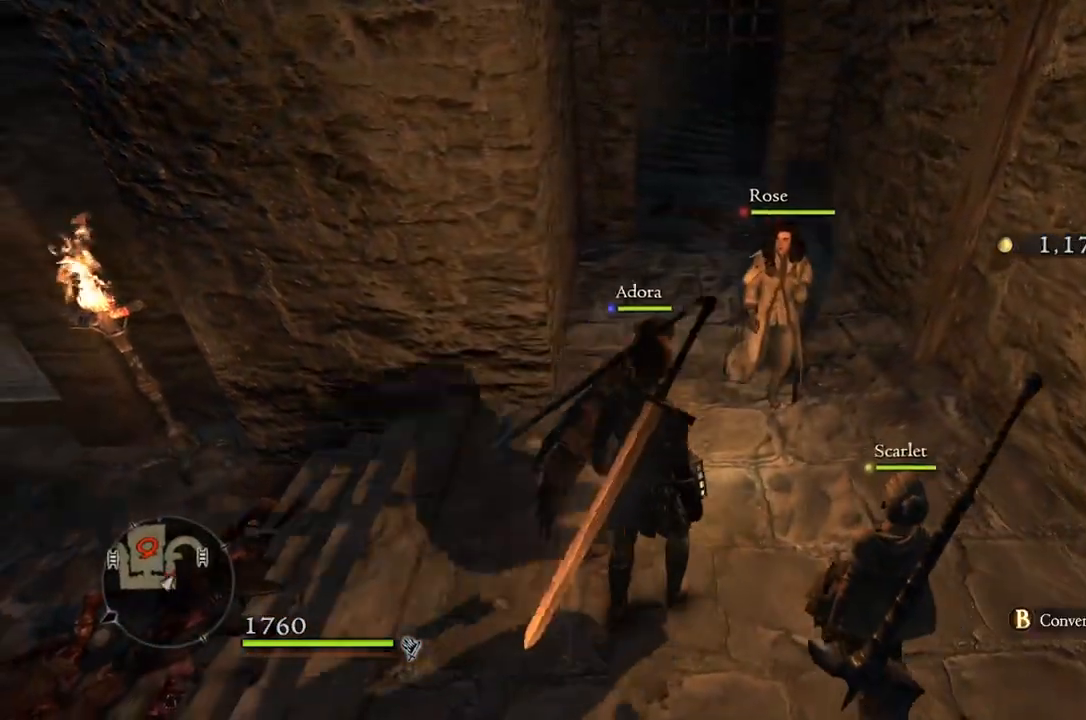
{"buttons": [], "left_stick": "up-left", "right_stick": "center", "events": [[50, "left_stick", "left"], [300, "left_stick", "up-left"], [433, "right_stick", "center"]]}
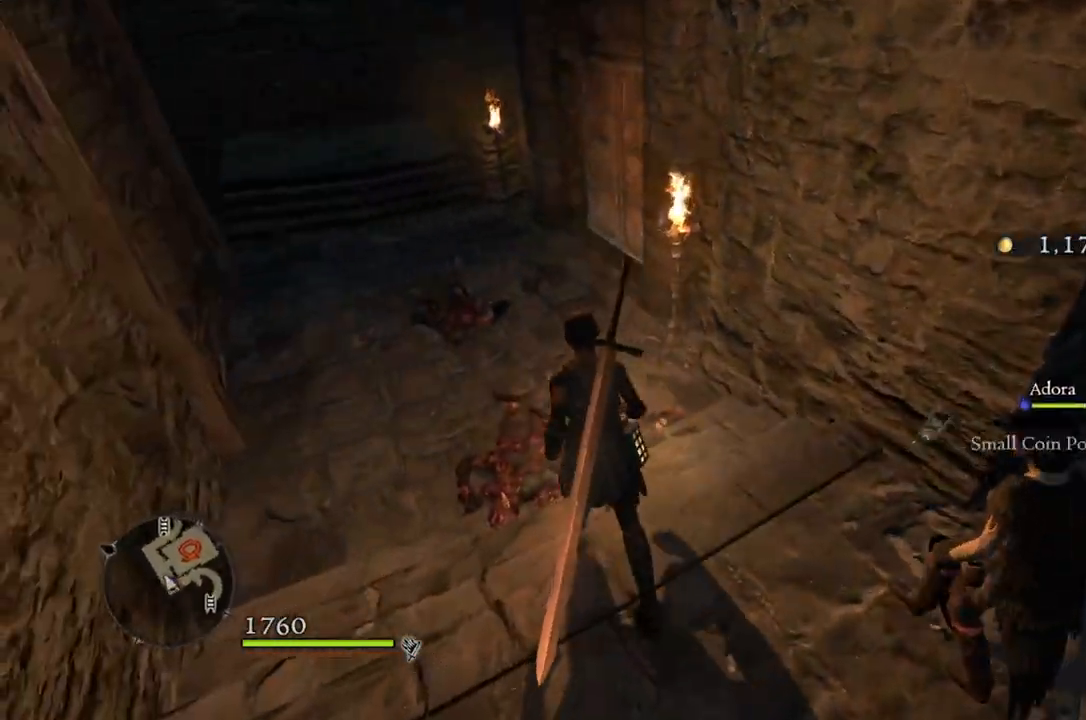
{"buttons": [], "left_stick": "up-left", "right_stick": "right", "events": [[500, "right_stick", "right"]]}
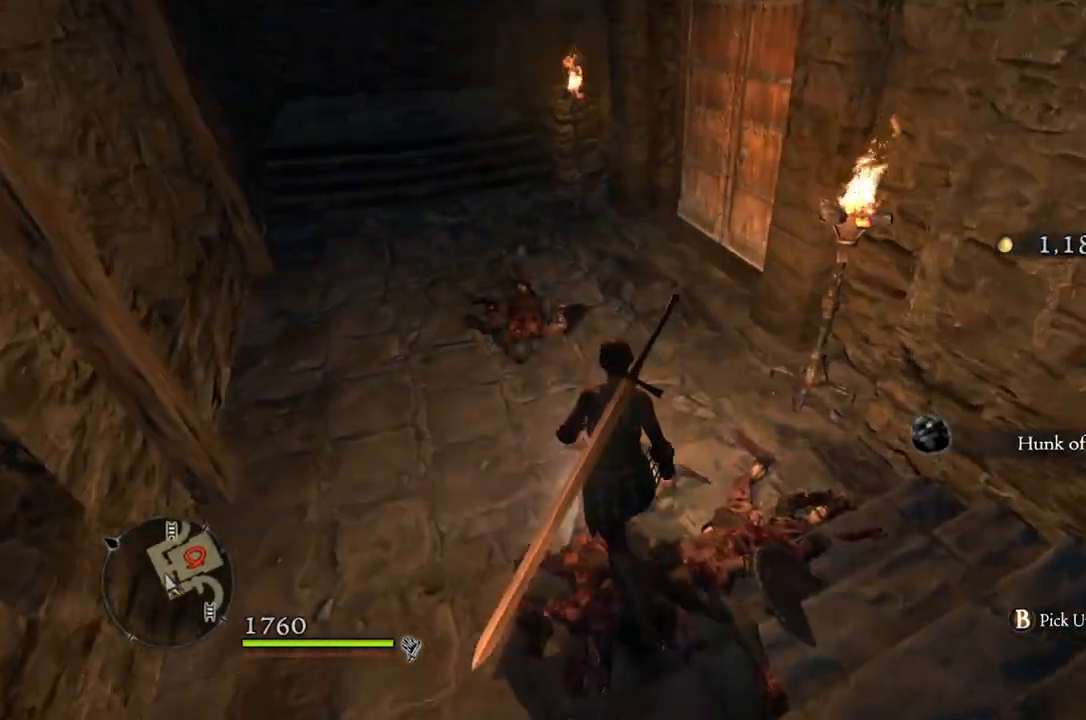
{"buttons": [], "left_stick": "up-left", "right_stick": "up-right", "events": [[350, "right_stick", "up-right"]]}
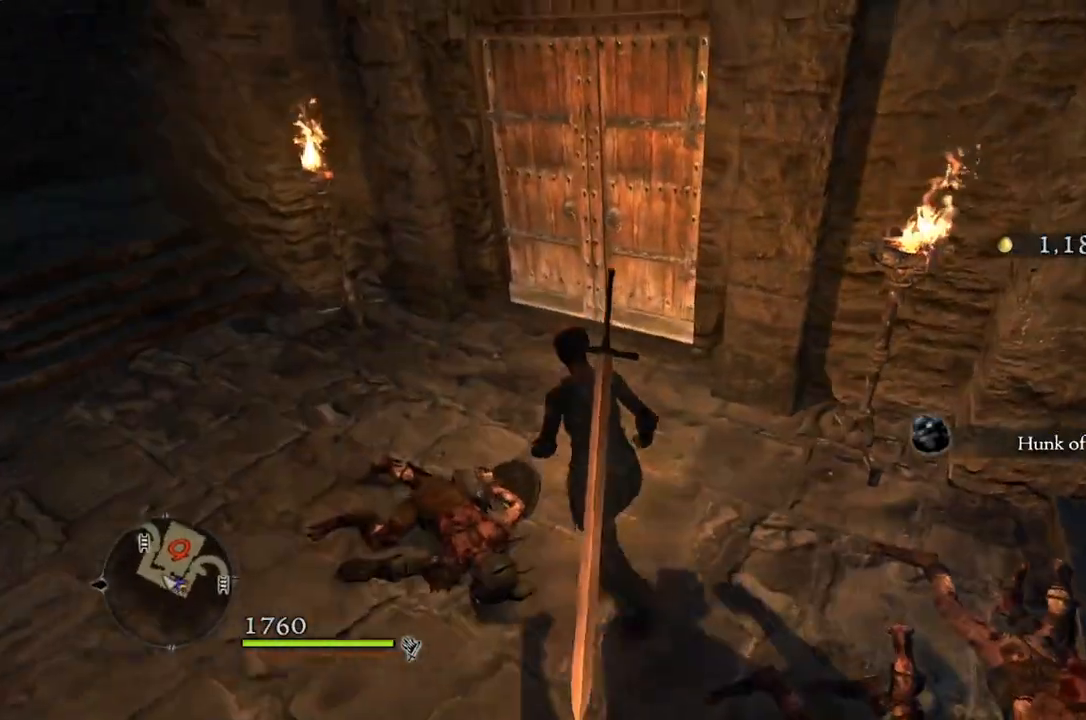
{"buttons": [], "left_stick": "up-left", "right_stick": "center", "events": [[467, "right_stick", "center"]]}